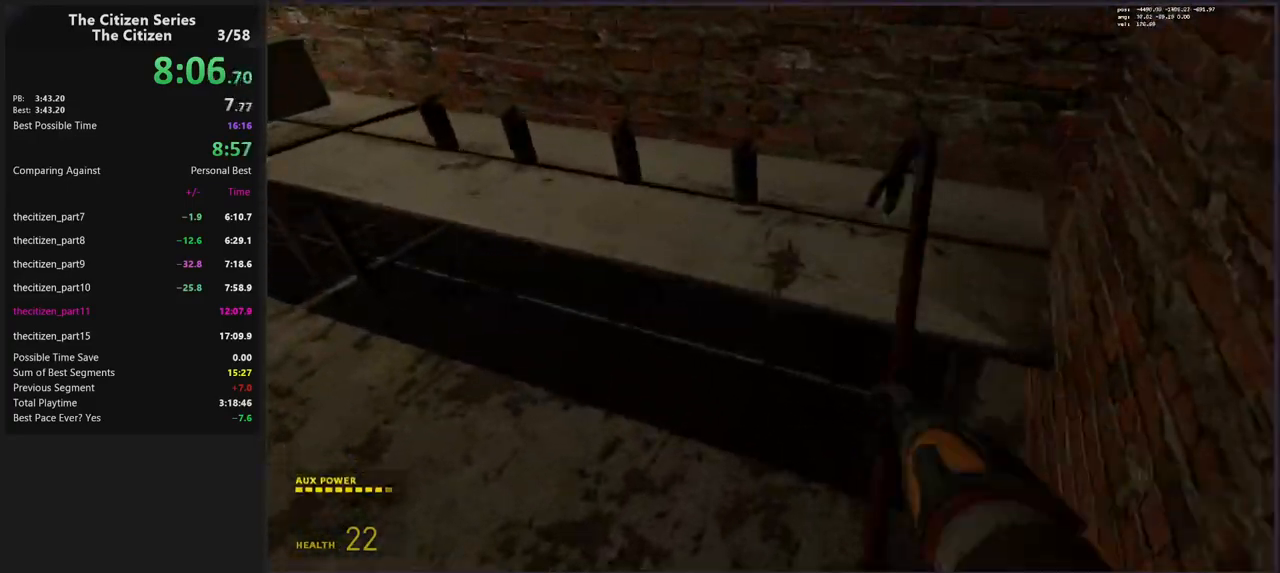
Gameplay with keyboard; each line is a JSON object with the keys held at the frame after it. "events" lists presses ("down") and releases ("up") of "1", "2", "3", "4", "5", "a", "alt", "c", "caps_lock", "ctrl", "d", "e", "f", "g", "q", "s", "shift", "space", "t", "tab", "v", "w", "x" and "z" between this image and that frame as [ms after this image, input, new state], when the widget could be followed in between. No other keys are recorded. Mouse input is not recorded.
{"keys": ["w"], "events": [[467, "w", "down"]]}
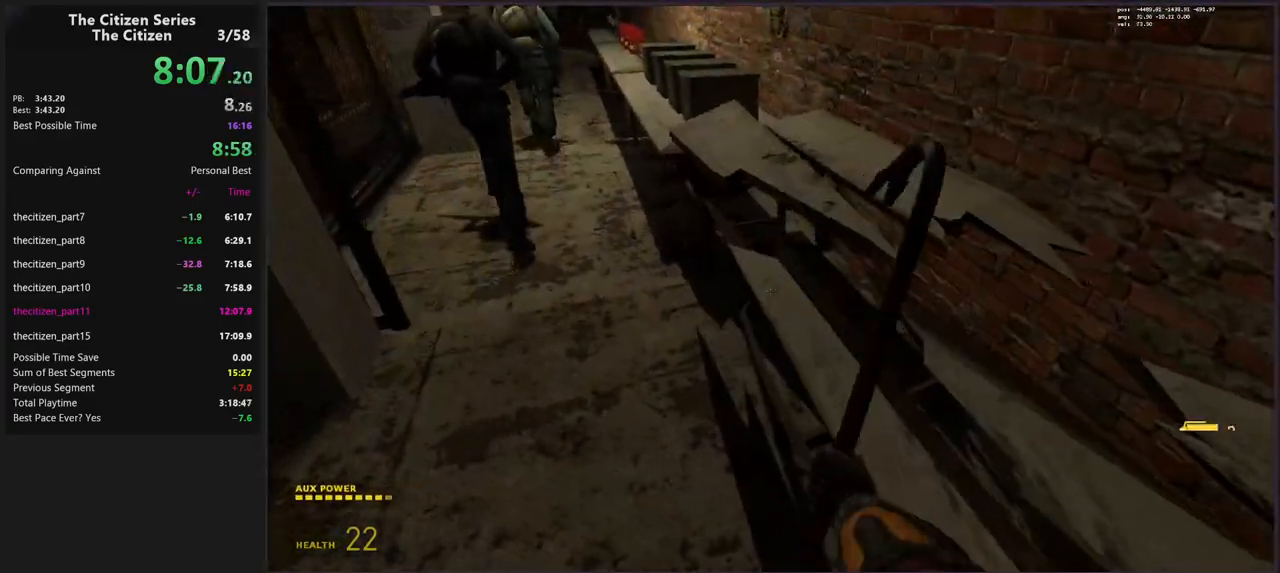
{"keys": [], "events": [[383, "w", "up"]]}
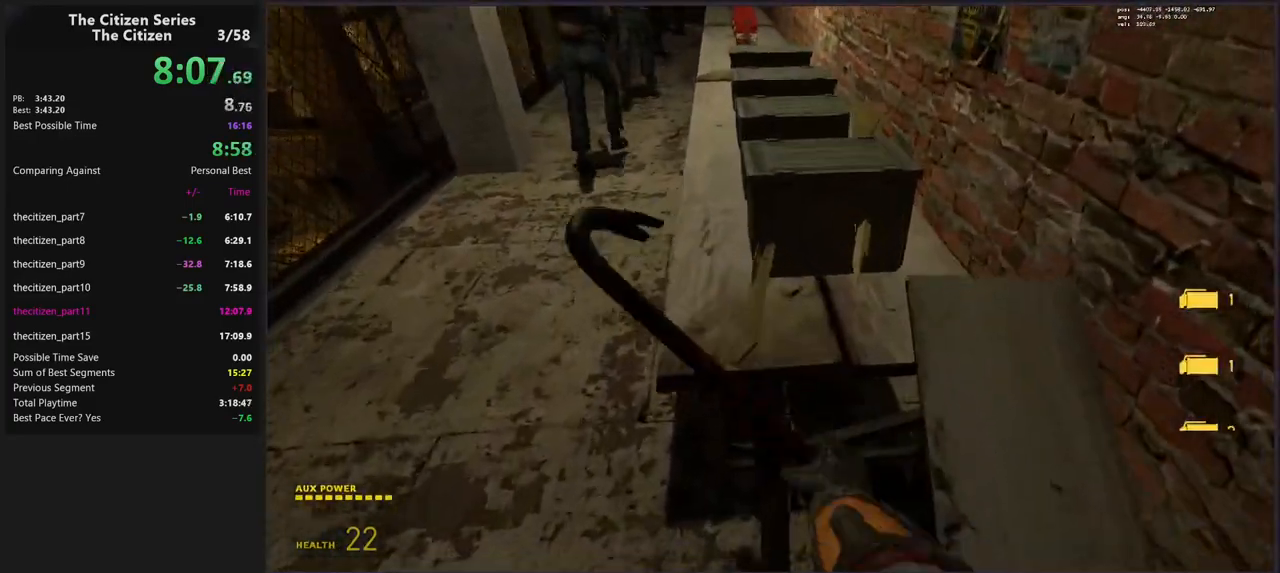
{"keys": ["w"], "events": [[350, "w", "down"]]}
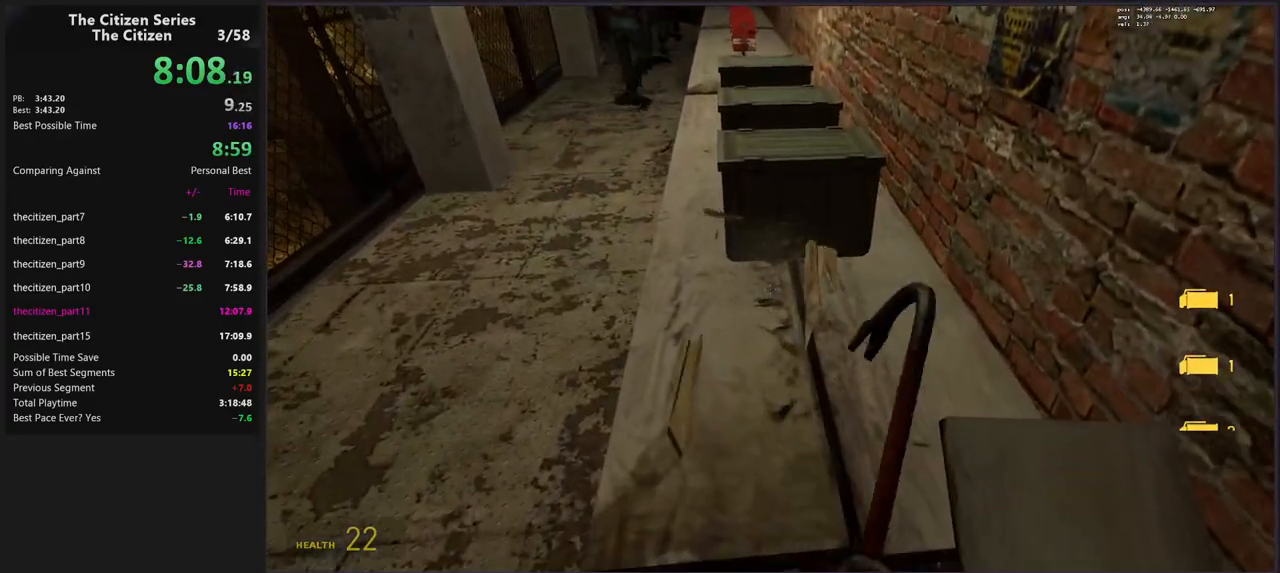
{"keys": ["shift", "w"], "events": [[467, "shift", "down"]]}
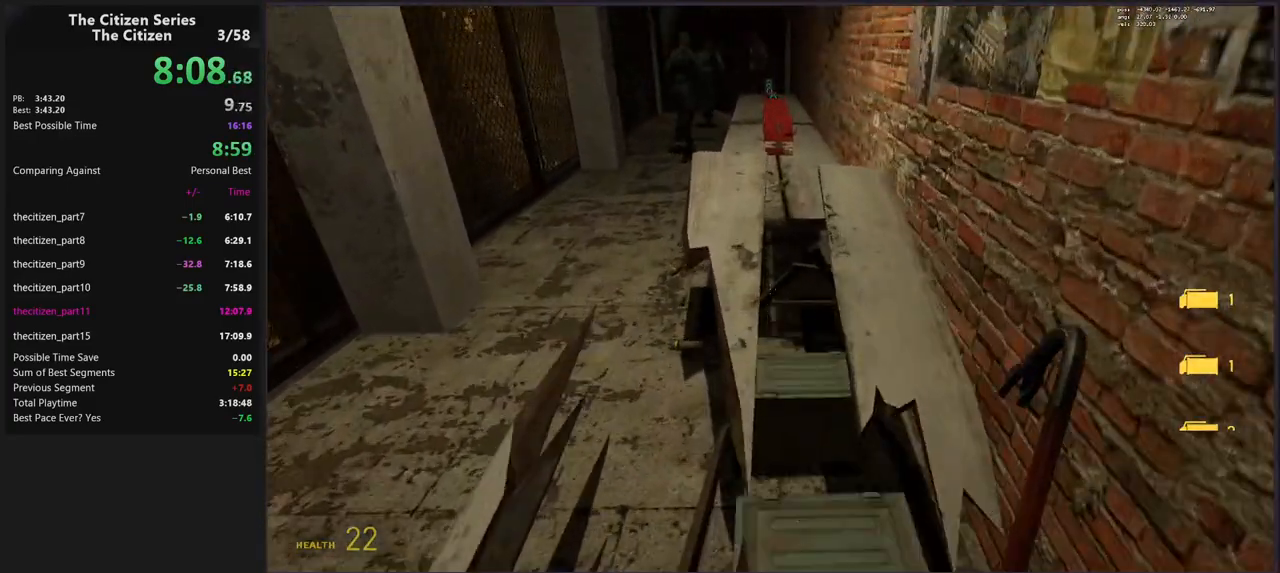
{"keys": [], "events": [[100, "shift", "up"], [150, "w", "up"]]}
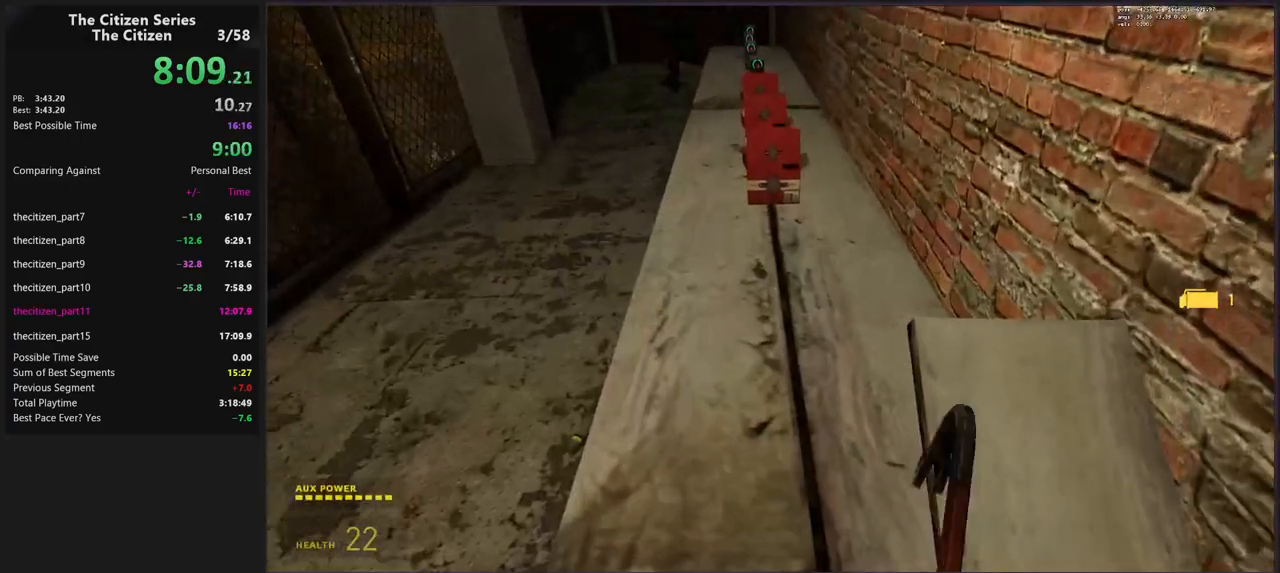
{"keys": ["w"], "events": [[267, "w", "down"]]}
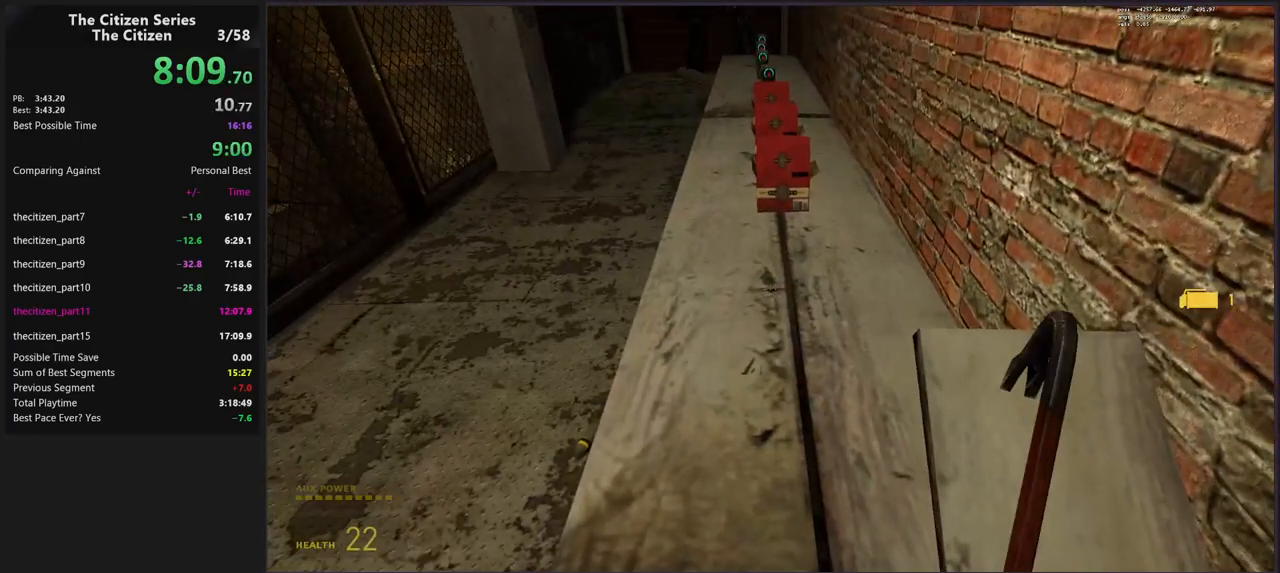
{"keys": [], "events": [[283, "shift", "down"], [367, "shift", "up"], [467, "w", "up"]]}
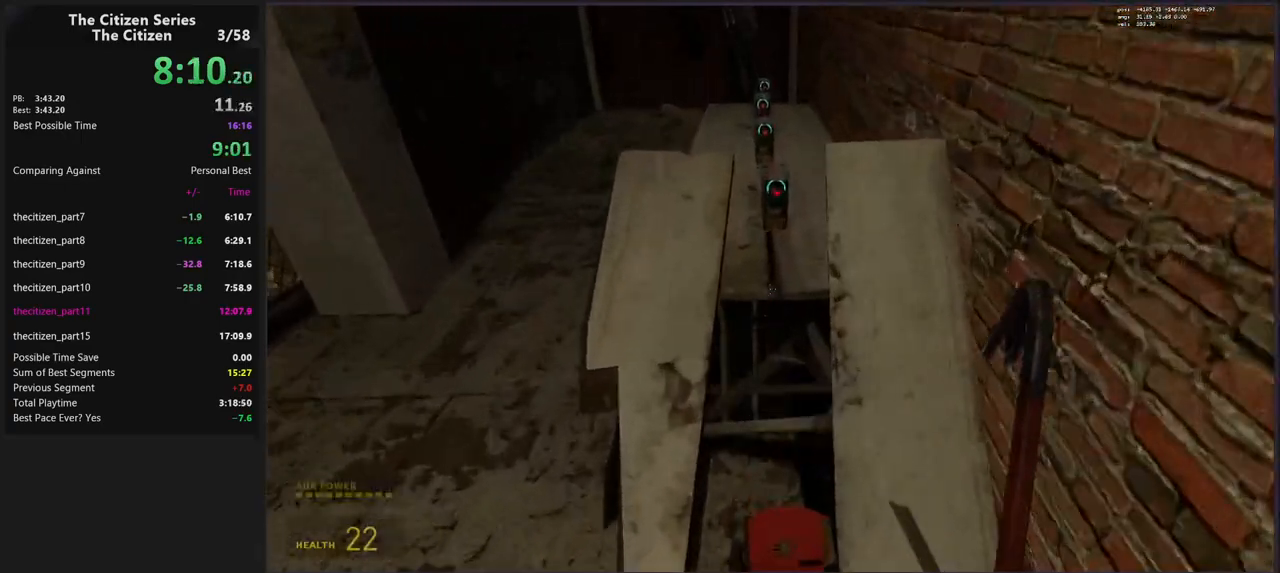
{"keys": [], "events": []}
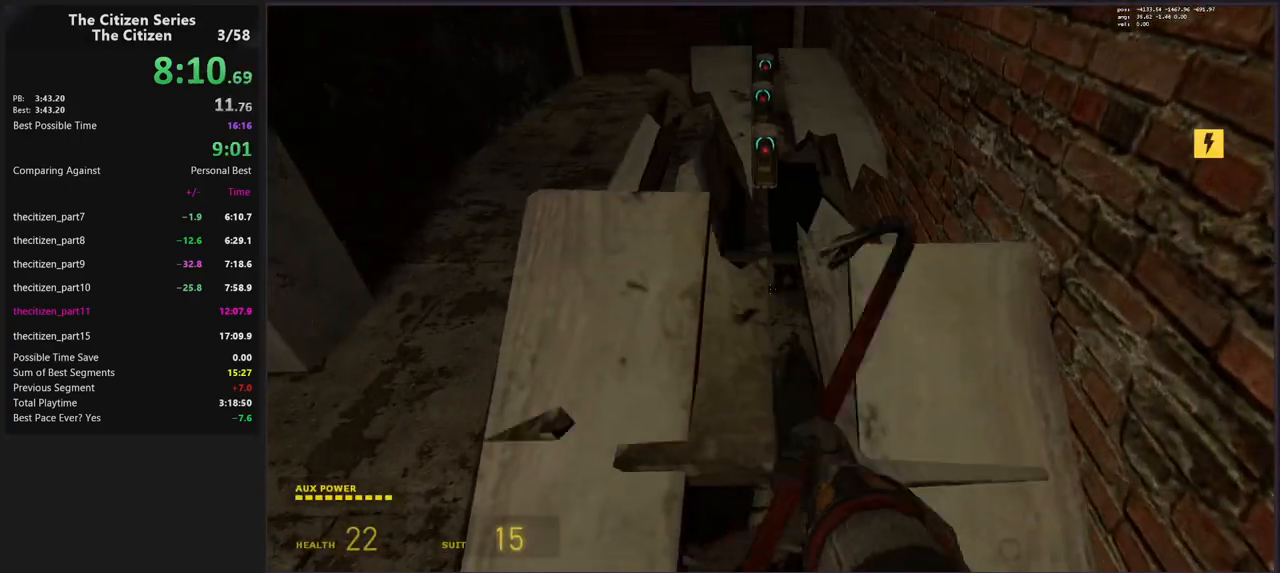
{"keys": ["shift", "w"], "events": [[133, "w", "down"], [450, "shift", "down"]]}
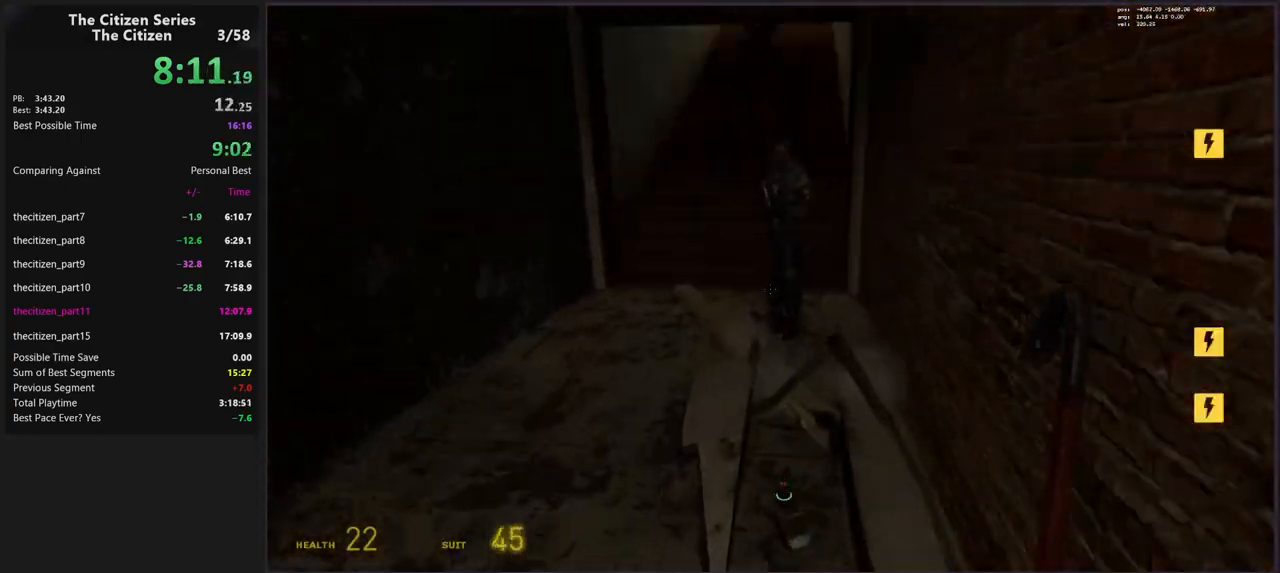
{"keys": [], "events": [[367, "shift", "up"], [367, "w", "up"]]}
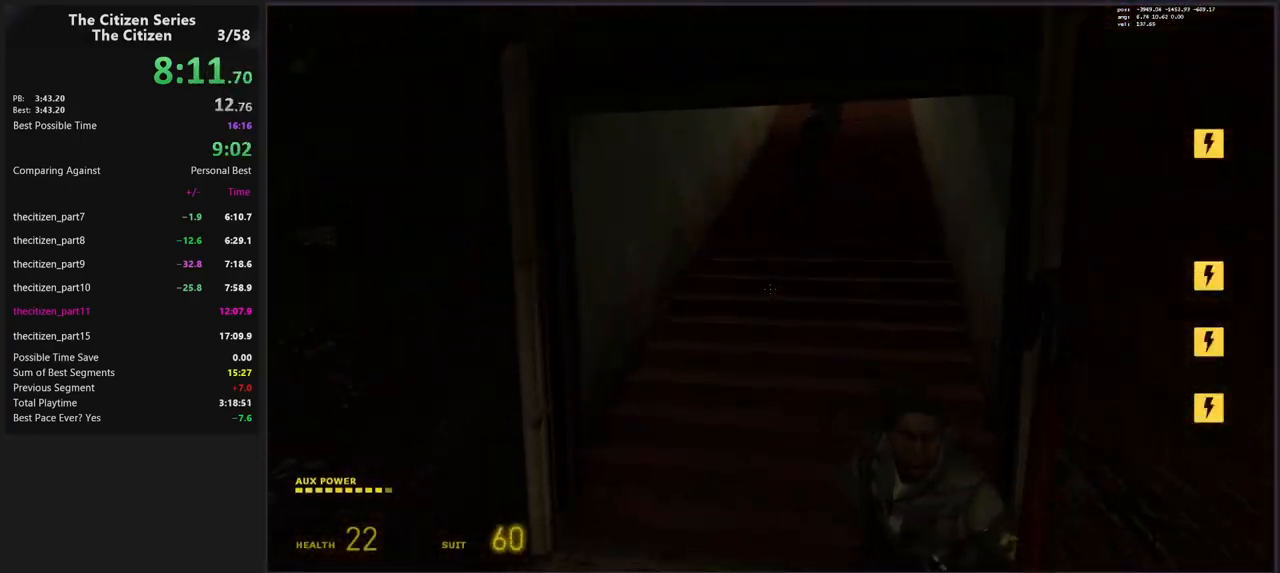
{"keys": [], "events": [[17, "a", "down"], [300, "s", "down"], [350, "a", "up"], [433, "s", "up"]]}
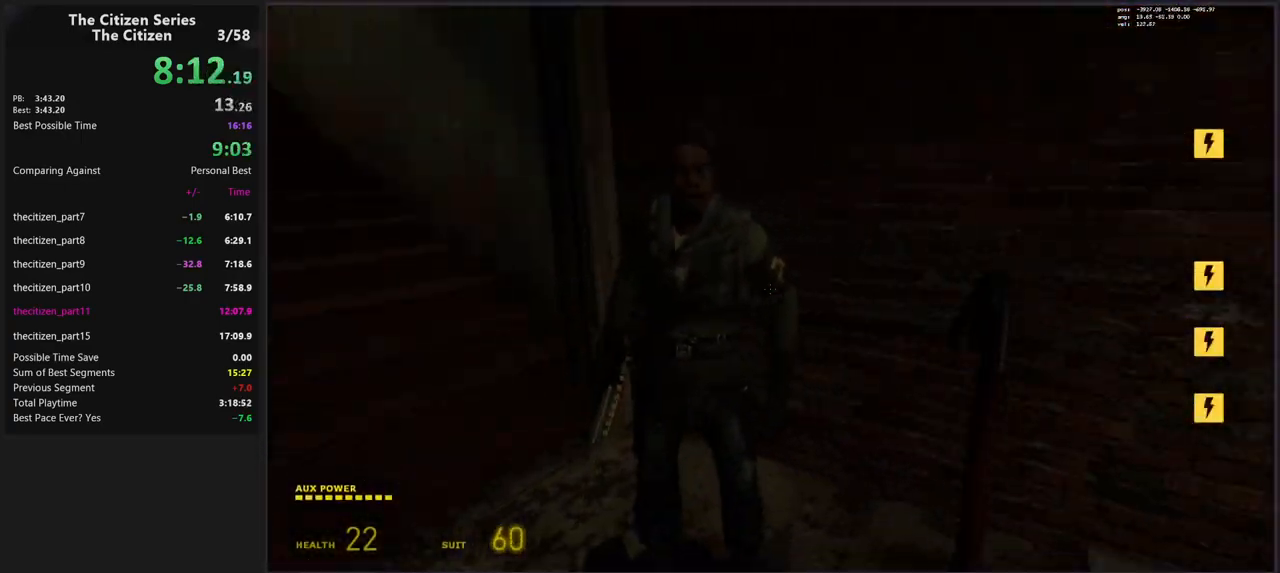
{"keys": ["a"], "events": [[83, "a", "down"], [167, "w", "down"], [367, "w", "up"]]}
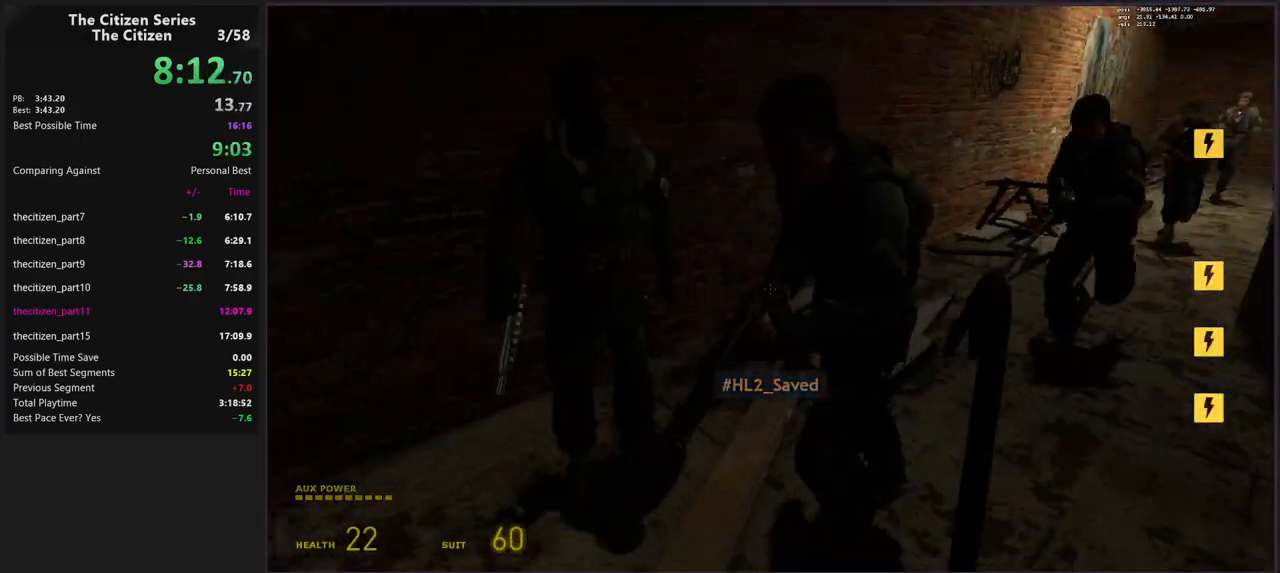
{"keys": ["s"], "events": [[133, "a", "up"], [333, "s", "down"]]}
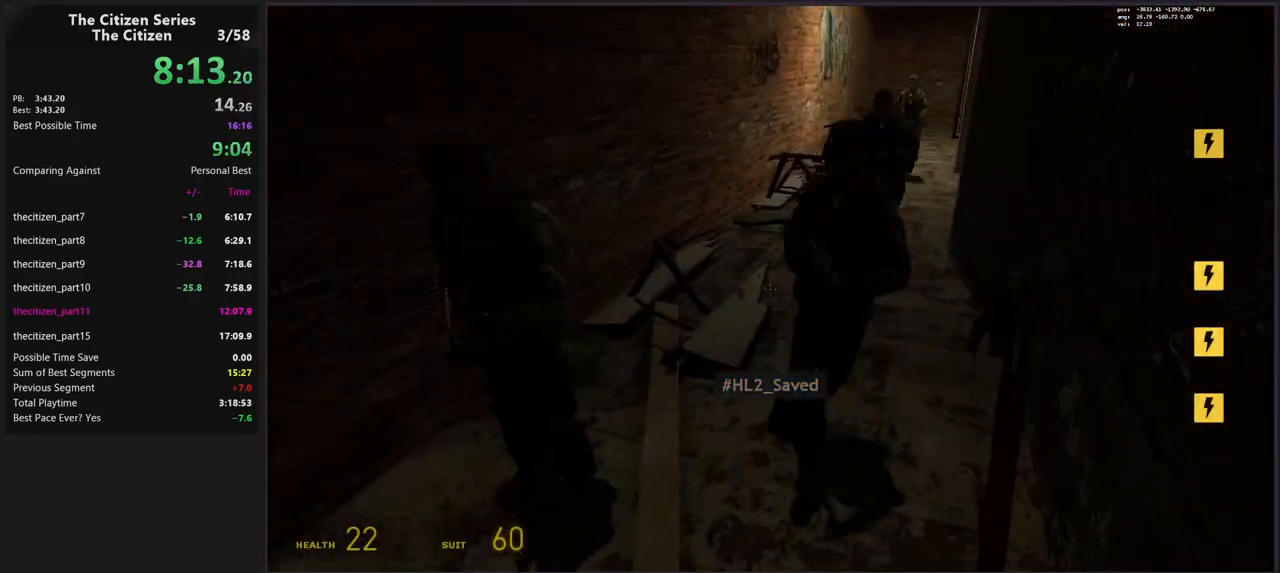
{"keys": [], "events": [[300, "s", "up"]]}
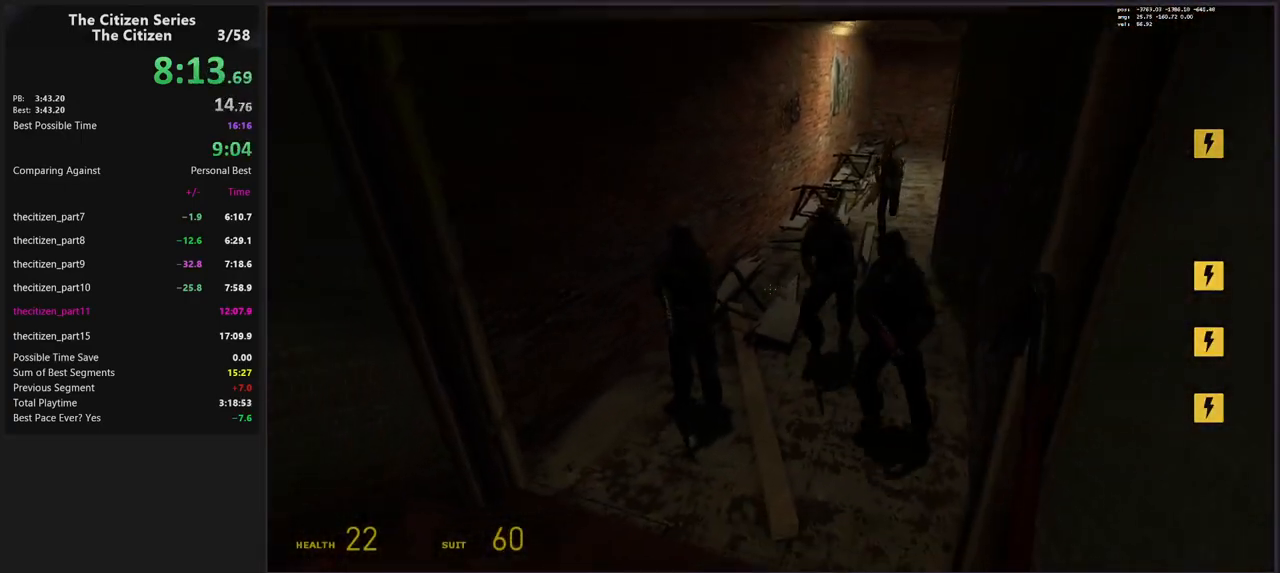
{"keys": [], "events": [[83, "a", "down"], [117, "a", "up"], [117, "s", "down"], [350, "s", "up"]]}
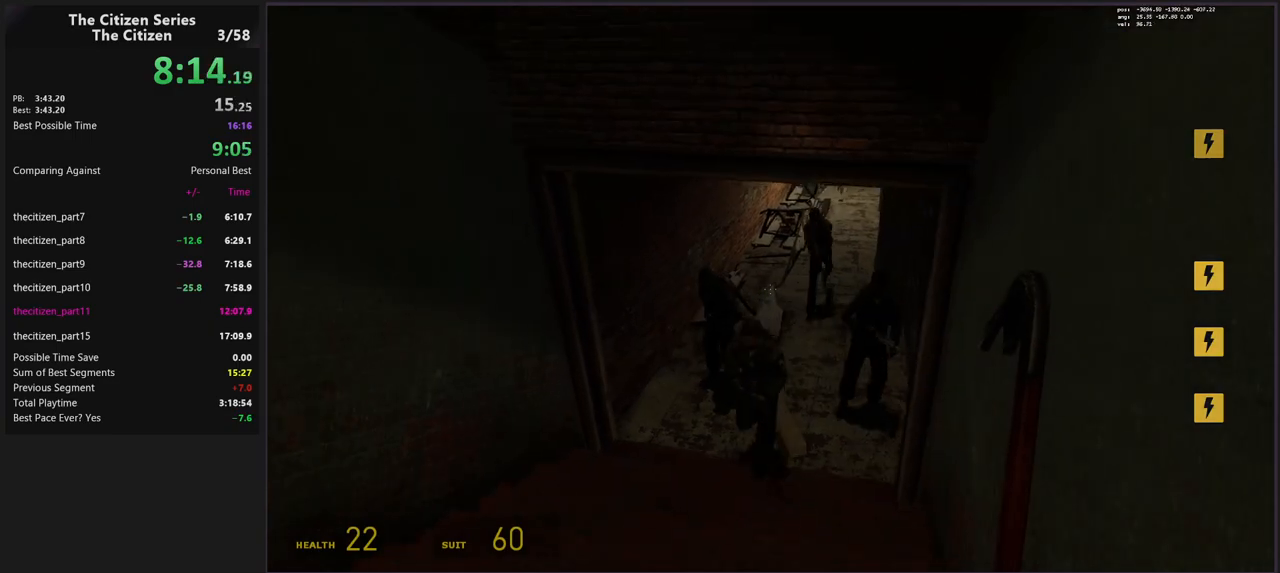
{"keys": [], "events": [[100, "a", "down"], [183, "a", "up"], [183, "s", "down"], [283, "s", "up"]]}
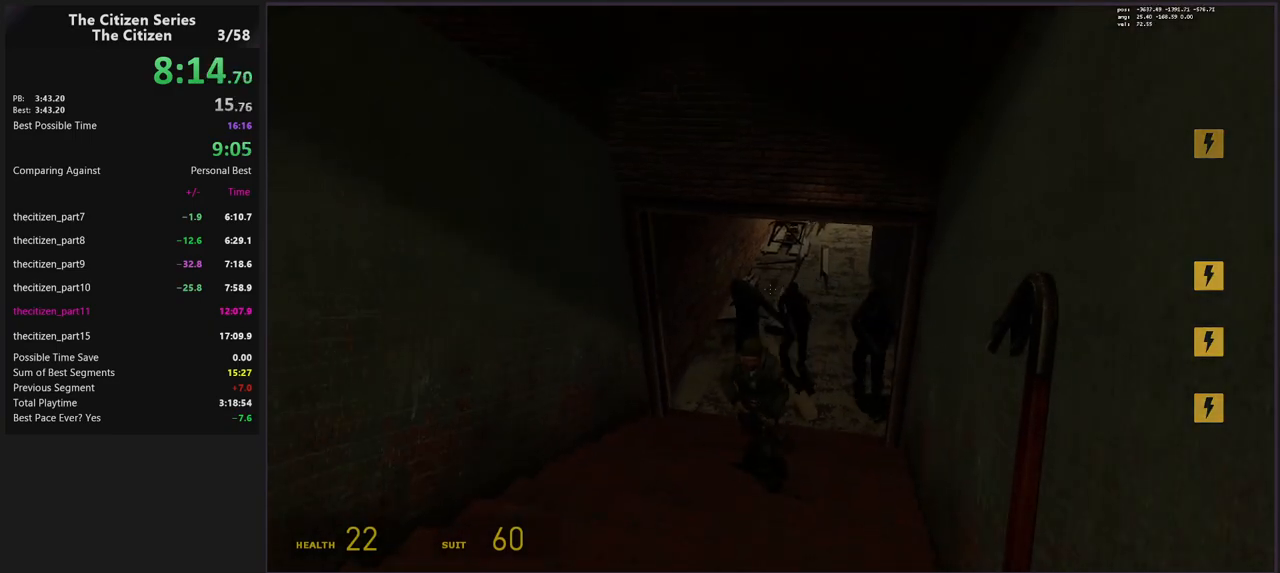
{"keys": [], "events": [[350, "s", "down"], [483, "s", "up"]]}
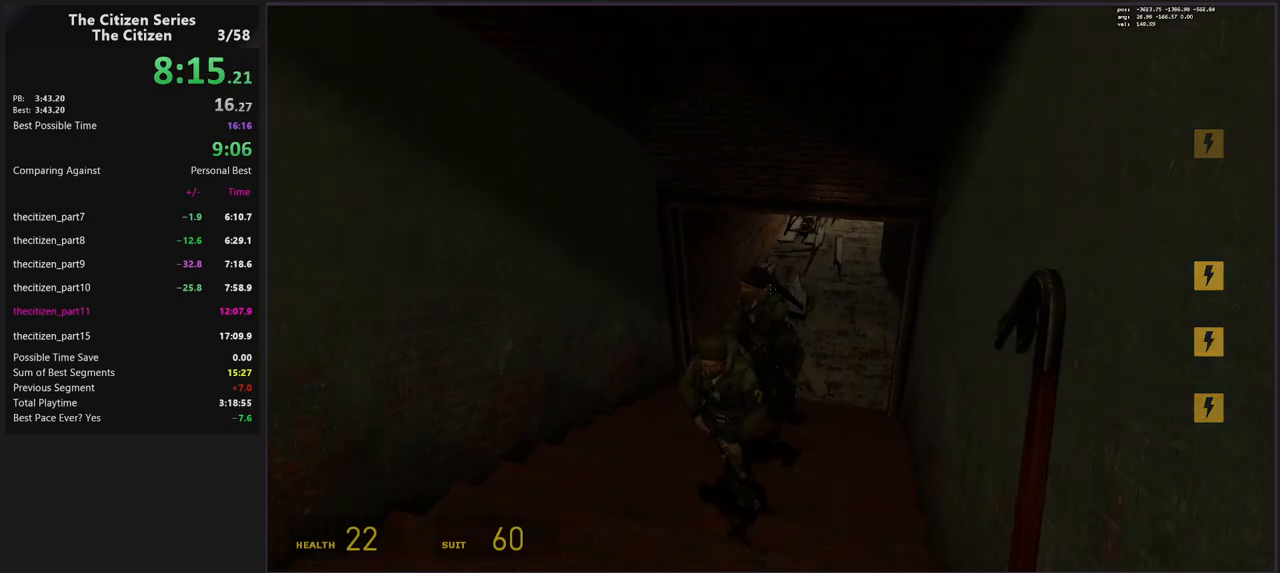
{"keys": [], "events": [[267, "s", "down"], [367, "s", "up"]]}
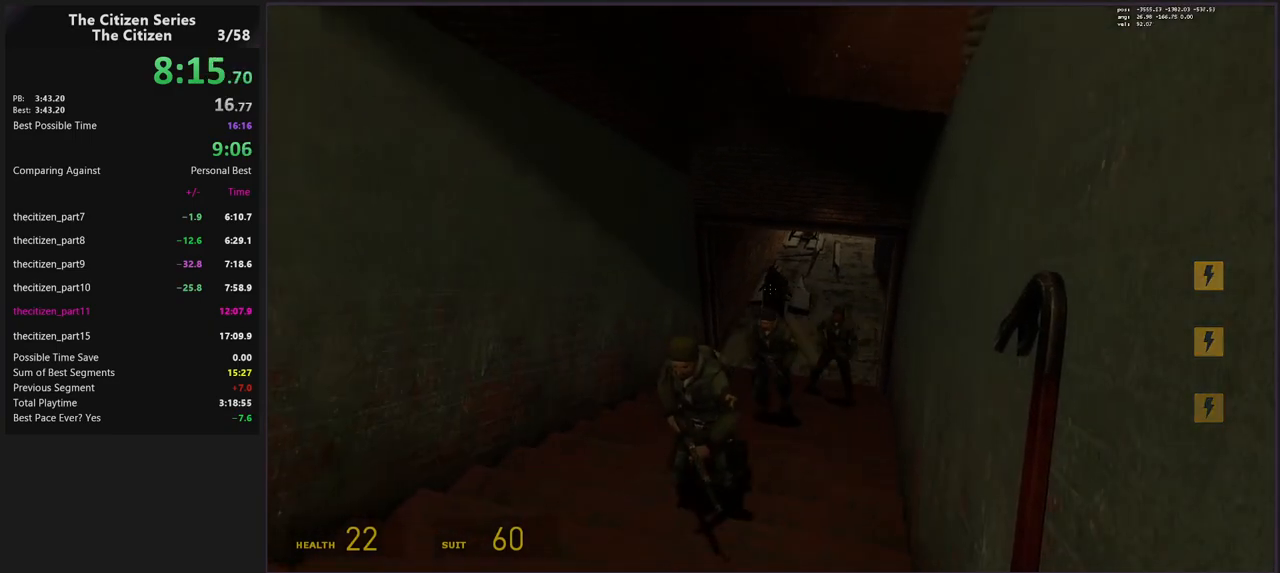
{"keys": [], "events": [[183, "s", "down"], [333, "s", "up"]]}
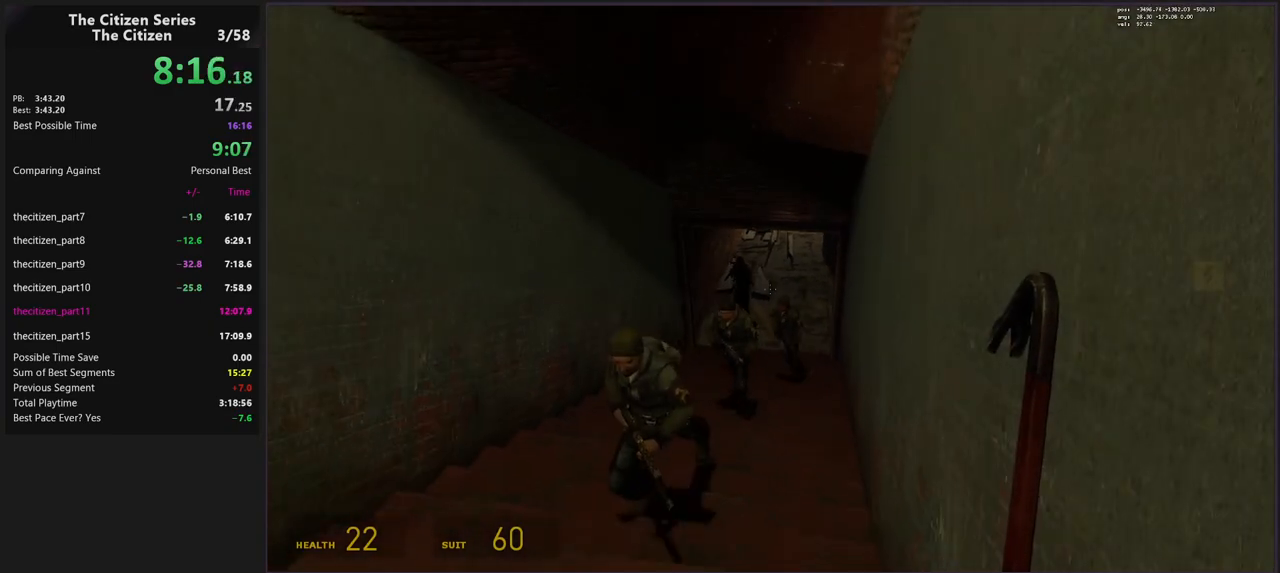
{"keys": [], "events": [[300, "s", "down"], [433, "s", "up"]]}
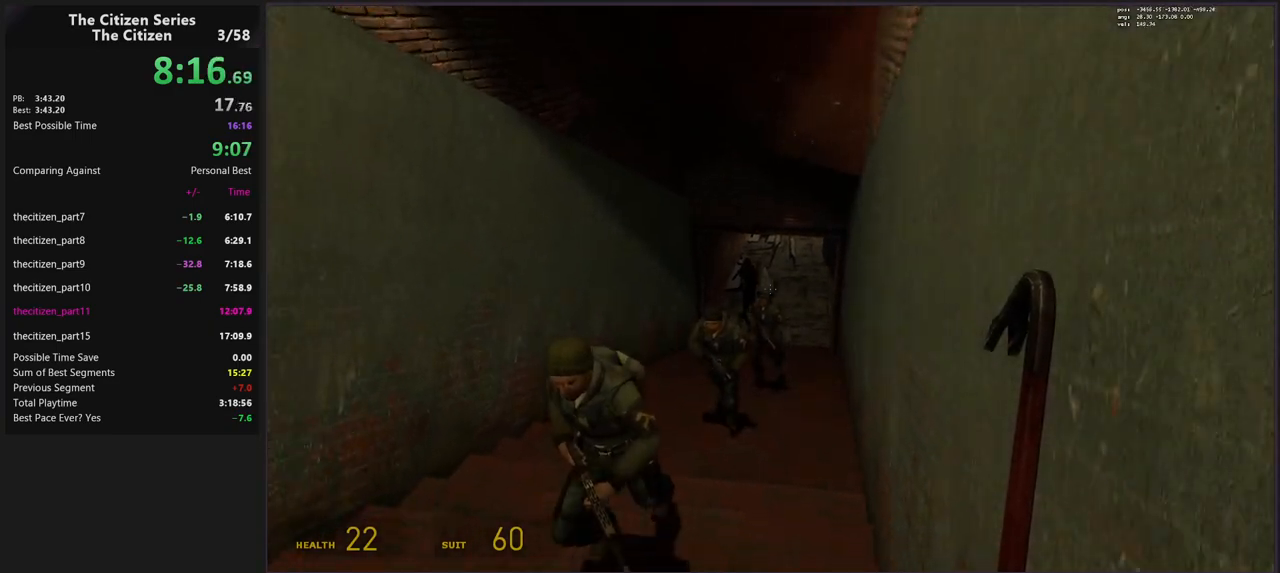
{"keys": [], "events": [[267, "s", "down"], [417, "s", "up"]]}
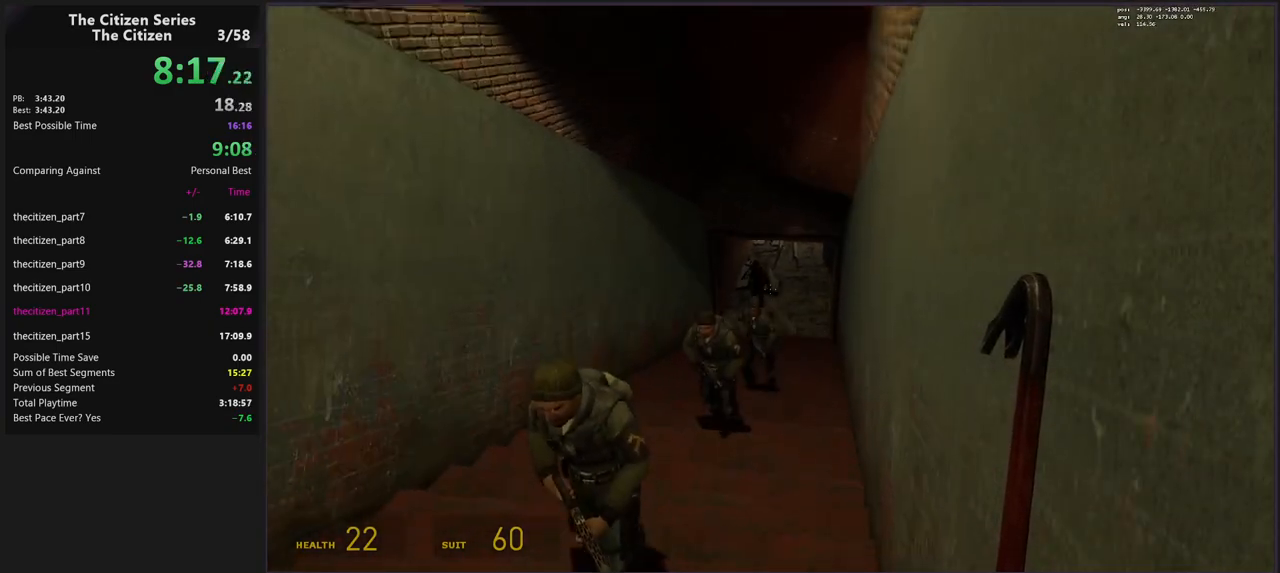
{"keys": [], "events": [[233, "s", "down"], [333, "s", "up"]]}
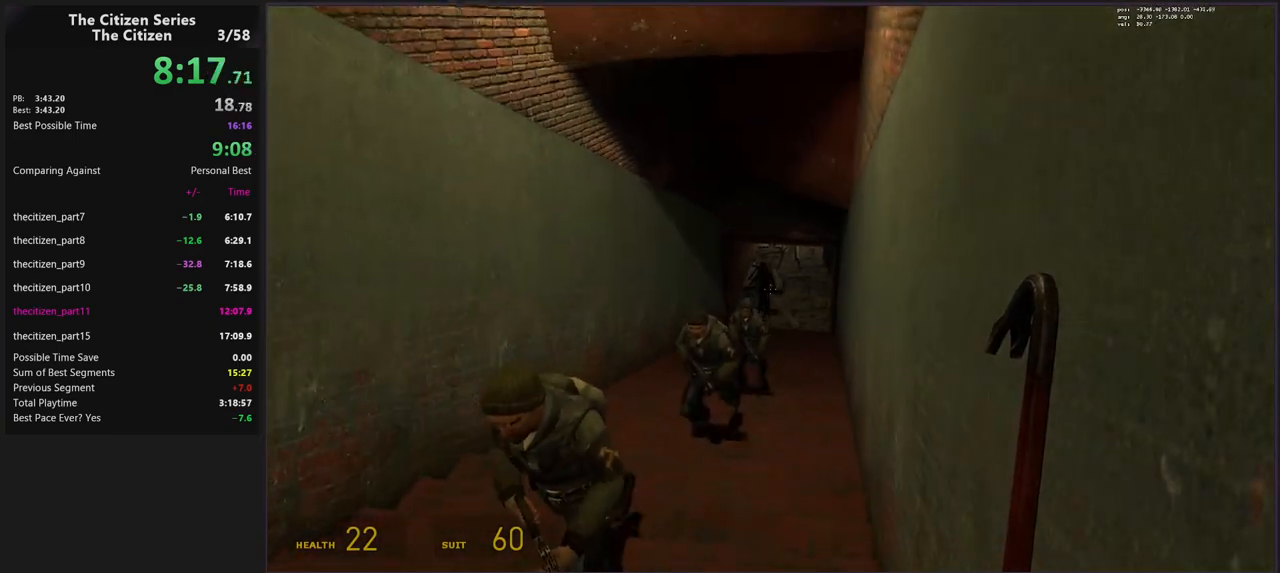
{"keys": [], "events": []}
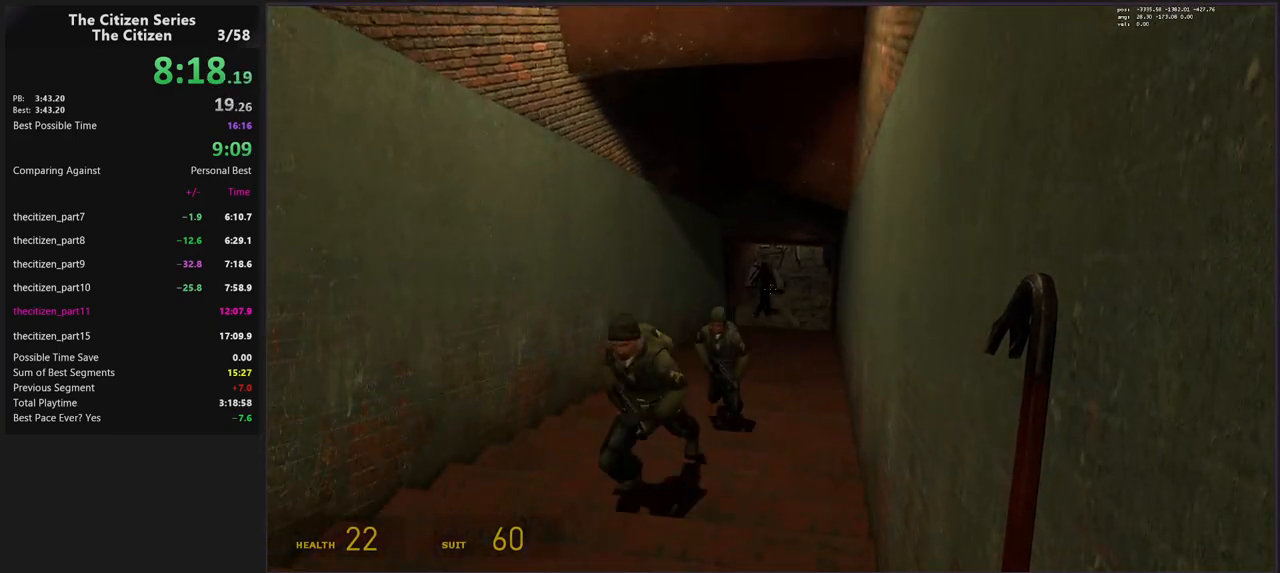
{"keys": [], "events": []}
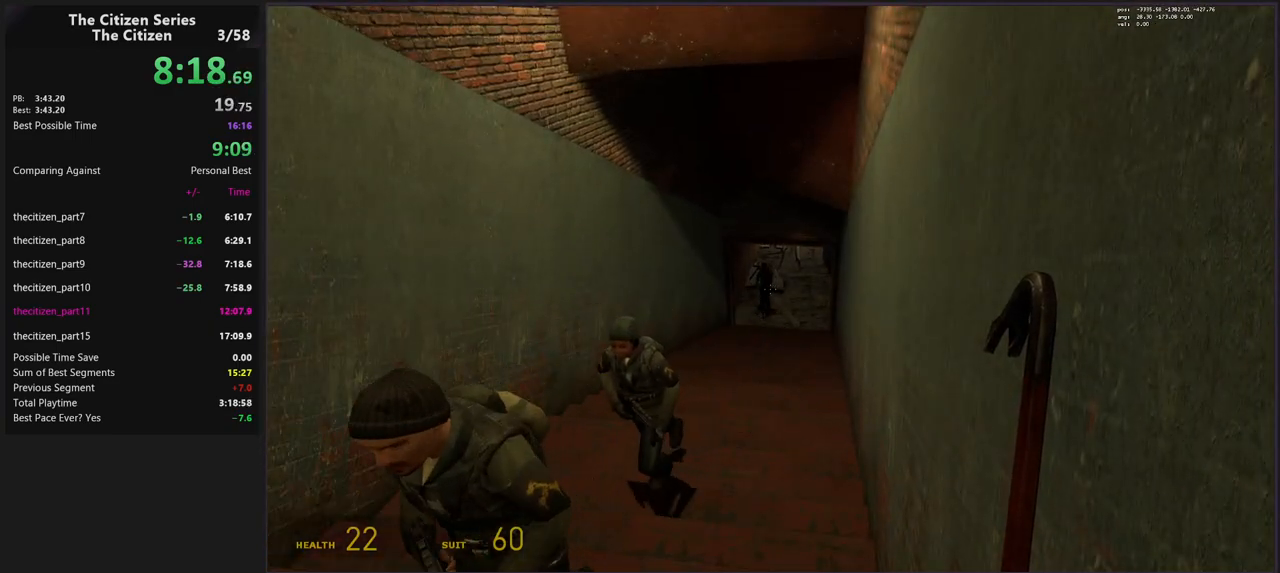
{"keys": [], "events": []}
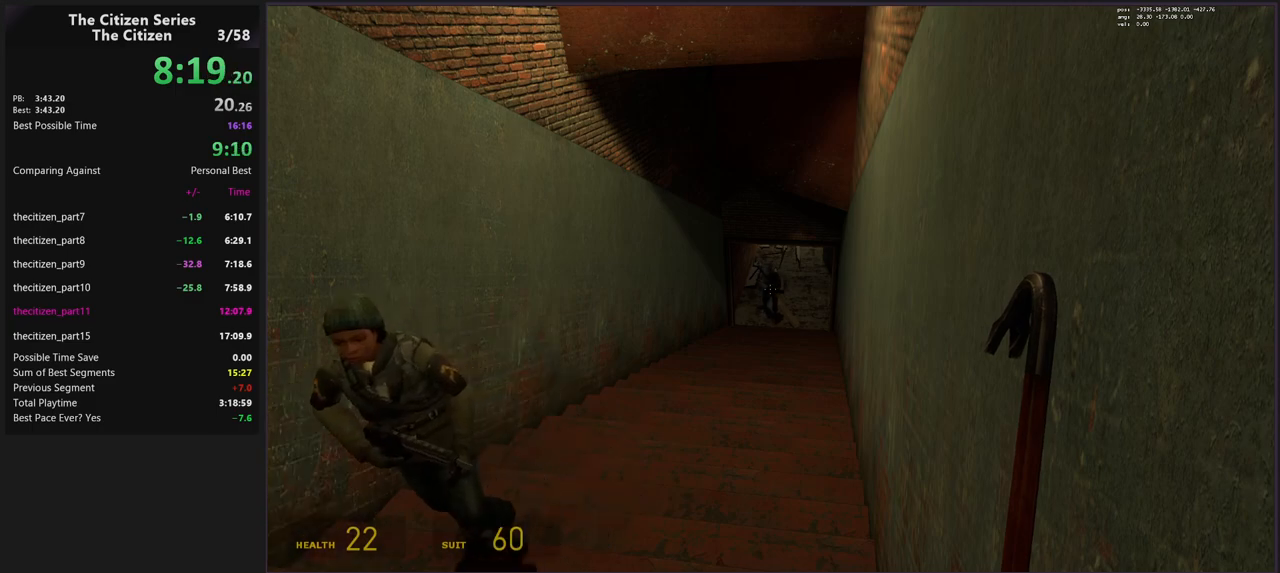
{"keys": ["s"], "events": [[483, "s", "down"]]}
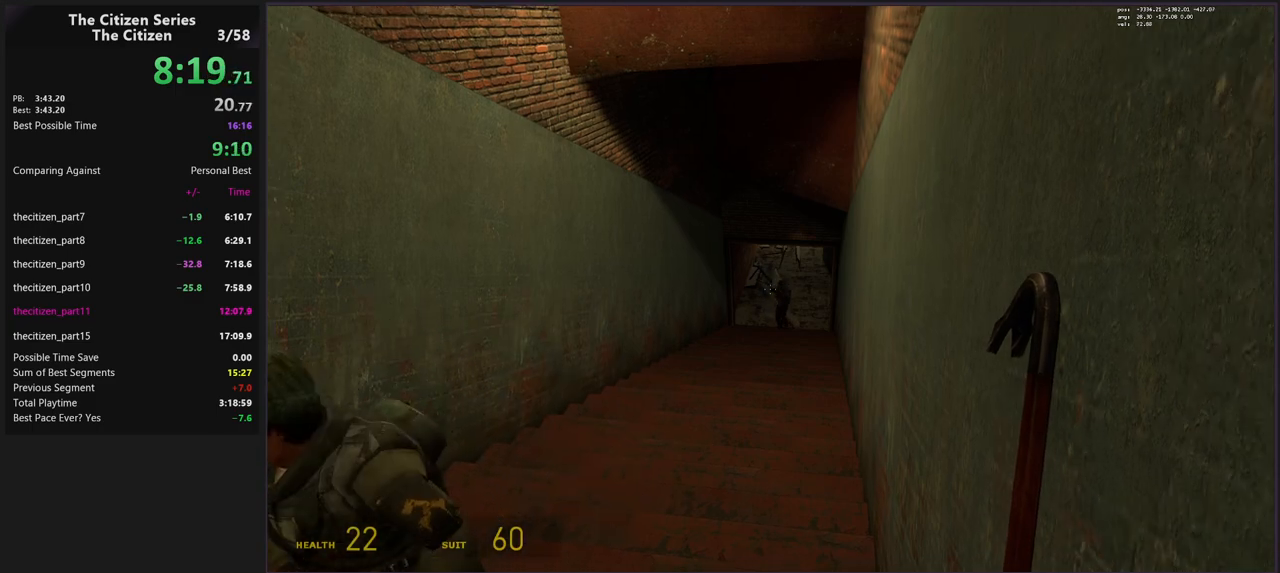
{"keys": [], "events": [[167, "s", "up"]]}
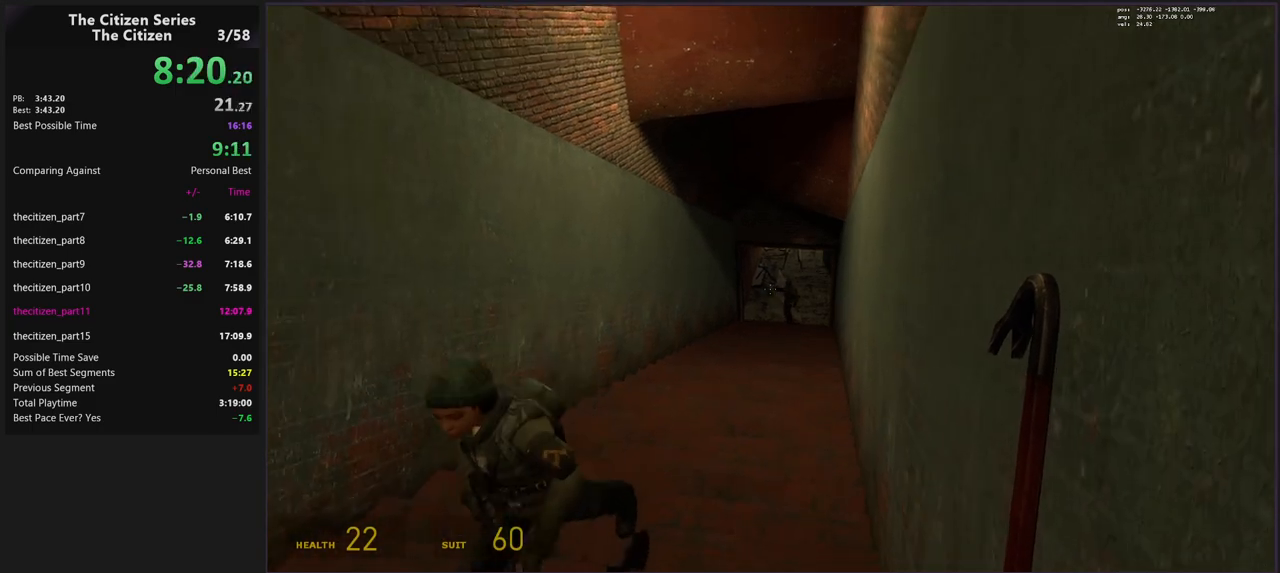
{"keys": [], "events": []}
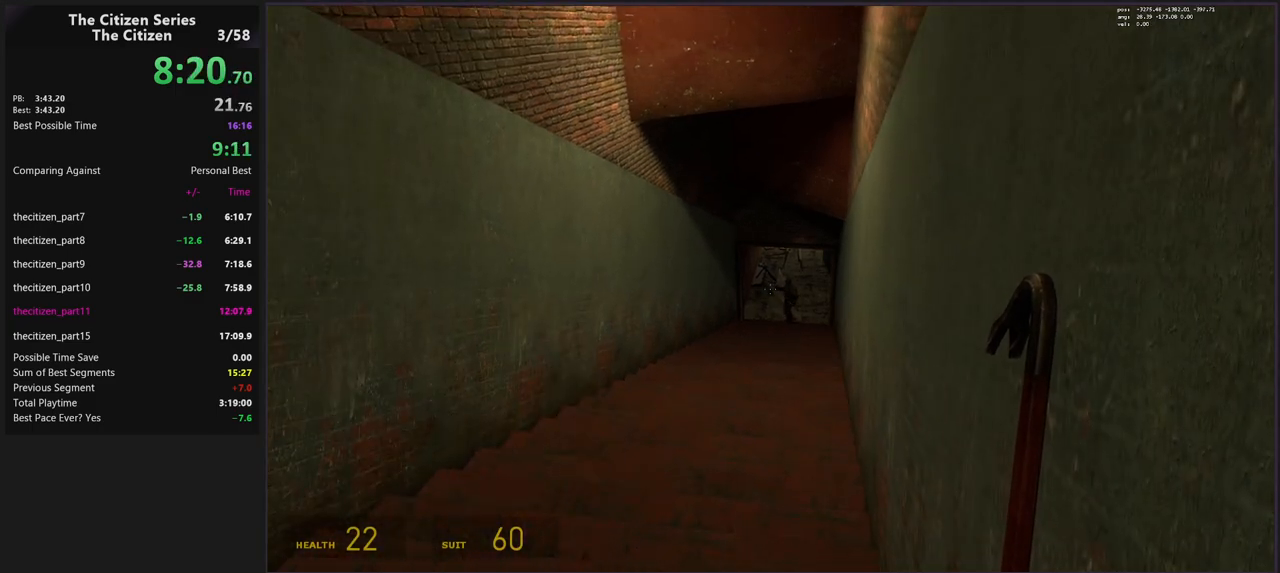
{"keys": [], "events": []}
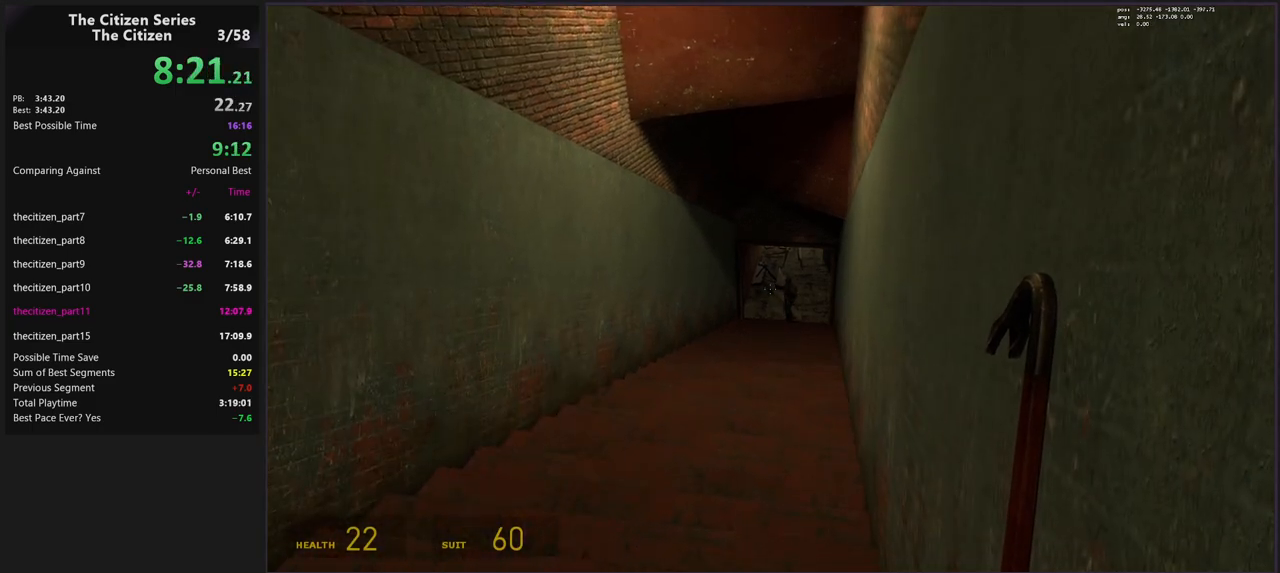
{"keys": [], "events": []}